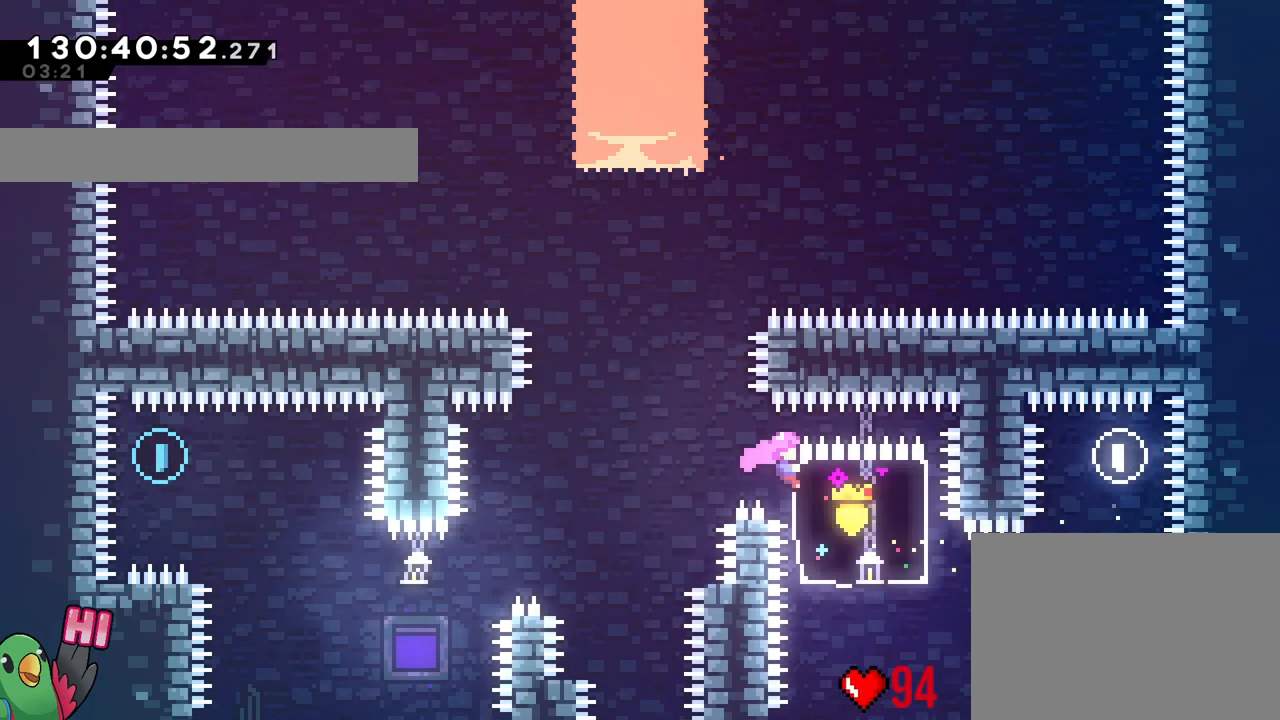
Gameplay with a controller (Nintendo layout); each line is a JSON object with the inputs held at the frame after it. "events" lists button and stick changes between this image and that frame as [ms after this image, input, new state], when the widget could be followed in between. Not read: HOME L3 R3 SELECT START.
{"buttons": ["R1"], "left_stick": "center", "right_stick": "center", "events": [[34, "Y", "down"], [84, "Y", "up"]]}
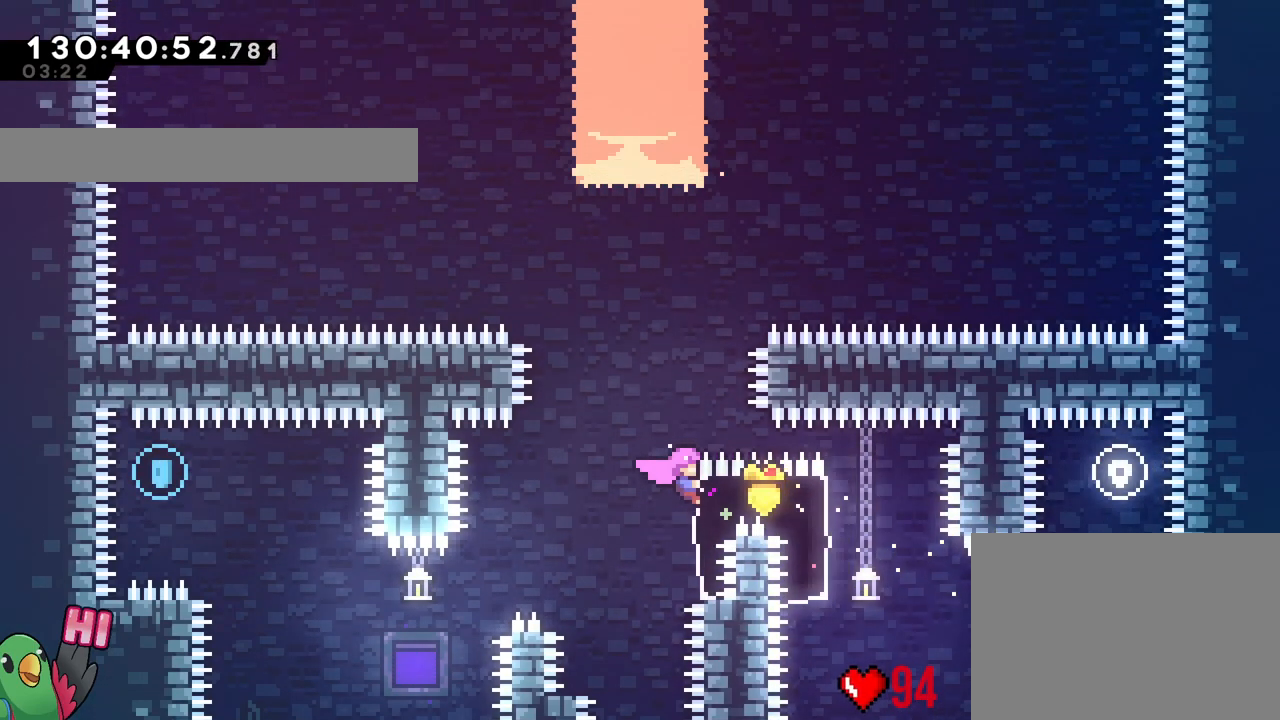
{"buttons": ["R1"], "left_stick": "center", "right_stick": "center", "events": [[17, "left_stick", "down"], [200, "R1", "up"], [250, "R1", "down"], [284, "left_stick", "center"], [350, "Y", "down"], [484, "Y", "up"]]}
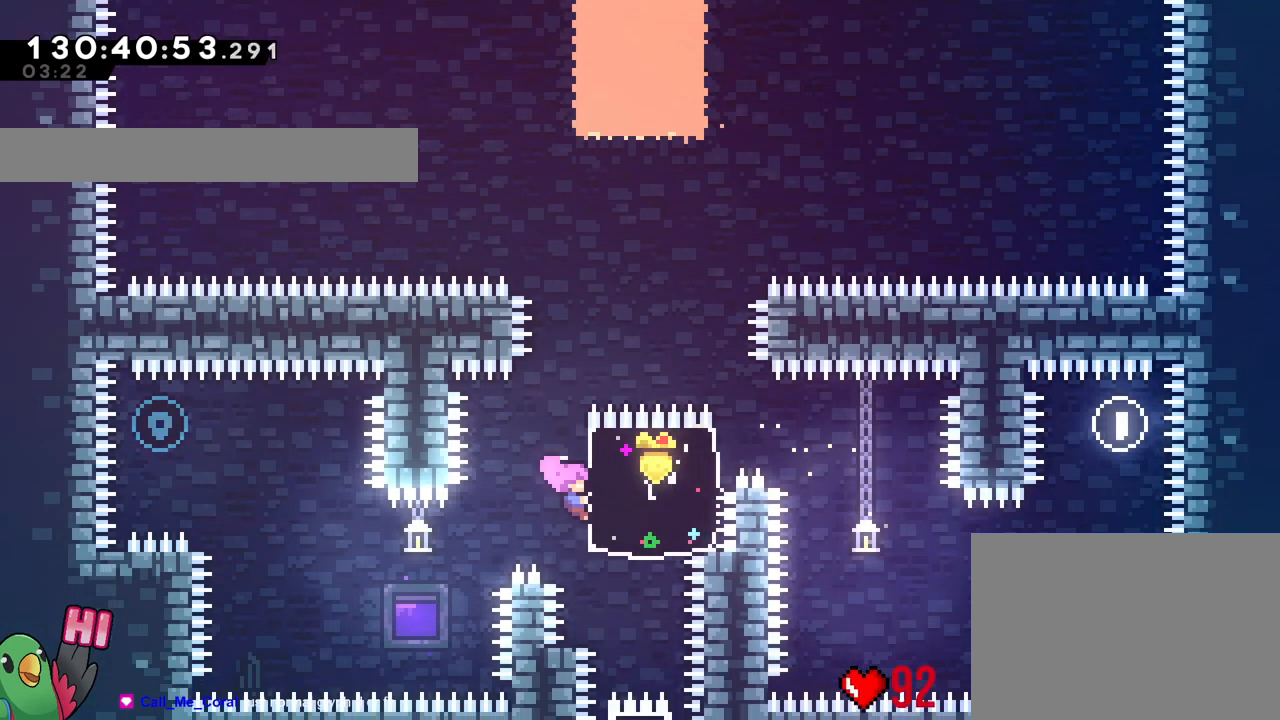
{"buttons": ["X", "R1"], "left_stick": "center", "right_stick": "center", "events": [[67, "B", "down"], [67, "X", "down"], [151, "B", "up"], [151, "X", "up"], [151, "Y", "down"], [167, "left_stick", "down"], [317, "left_stick", "center"], [418, "Y", "up"], [468, "X", "down"]]}
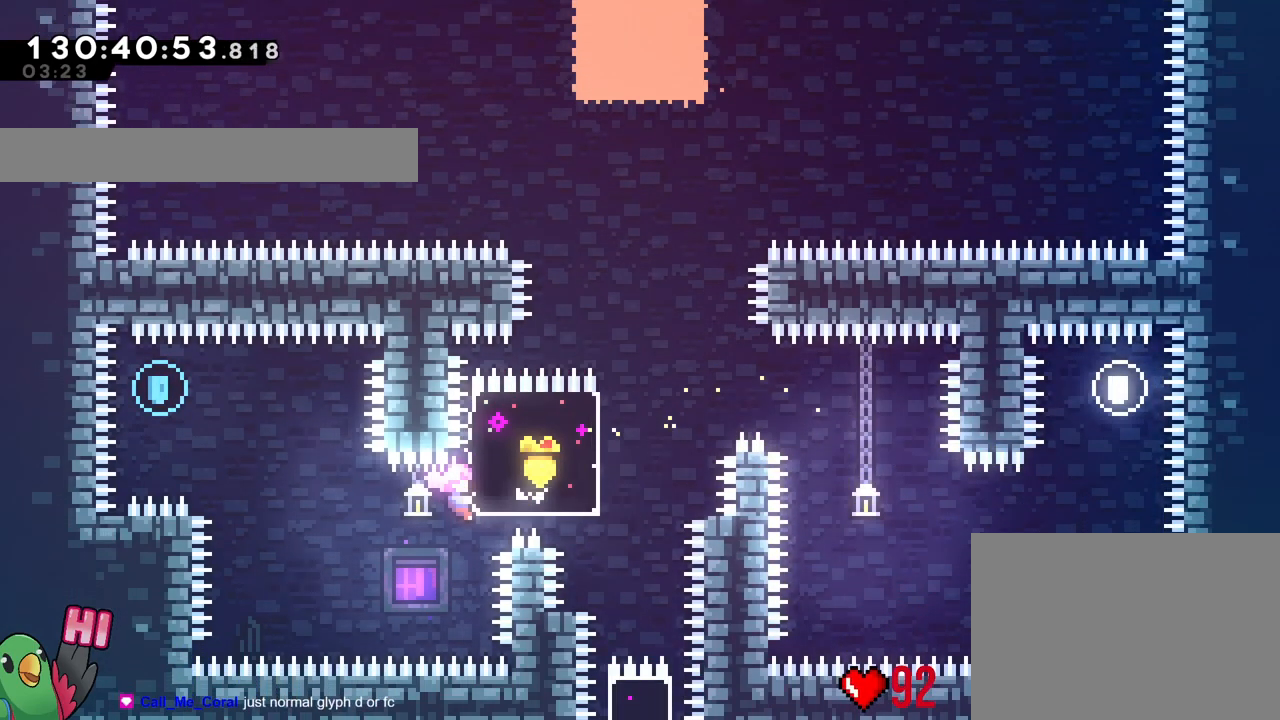
{"buttons": ["R1"], "left_stick": "up", "right_stick": "center"}
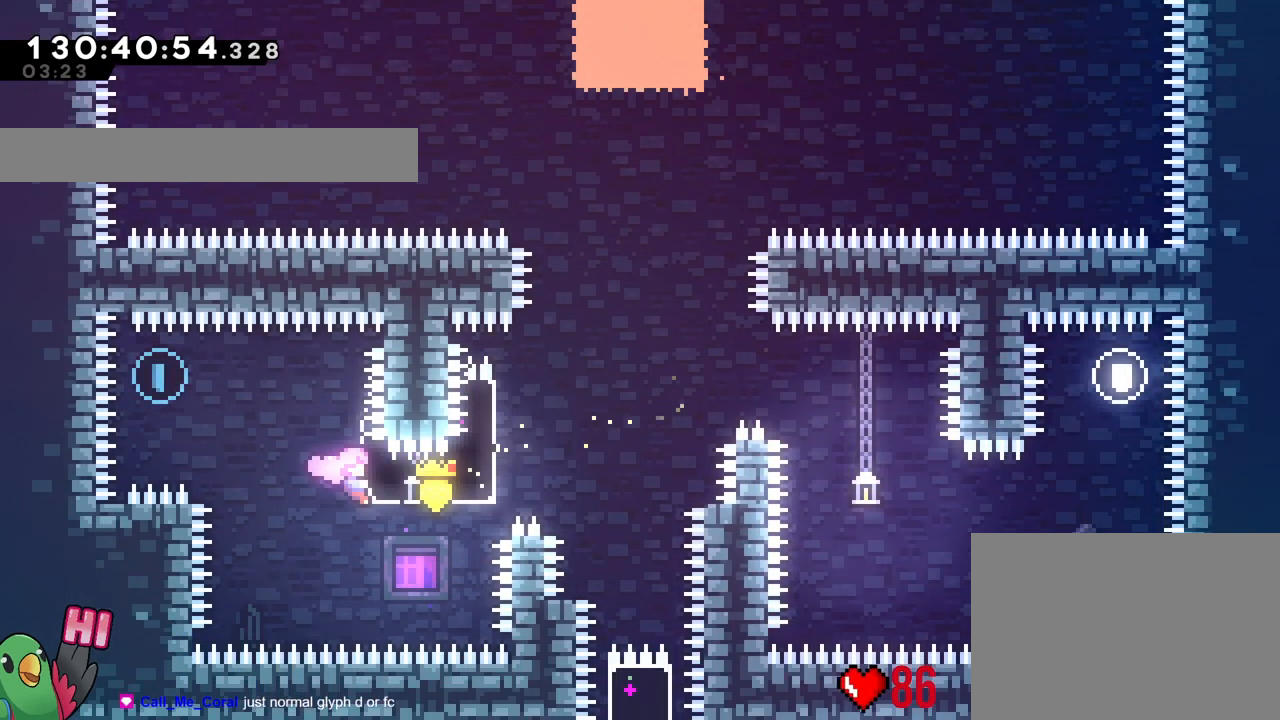
{"buttons": ["Y", "R1"], "left_stick": "center", "right_stick": "center"}